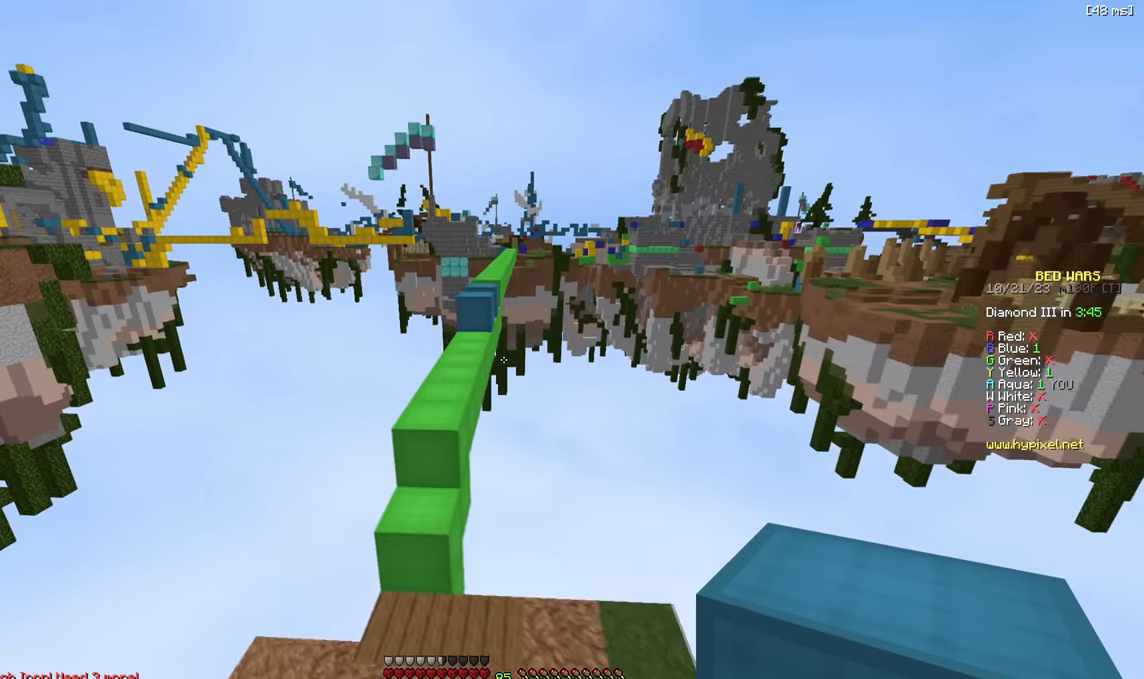
Gameplay with keyboard; each line is a JSON object with the keys held at the frame after it. "events" lists presses ("down") and releases ("up") of "a", "d", "s" and "w" between this image and that frame as [ms after this image, input, new state], when the widget could be followed in between. No other keys are recorded. Mouse input is not recorded.
{"keys": ["d", "w"], "events": [[133, "w", "down"], [183, "a", "up"], [500, "d", "down"]]}
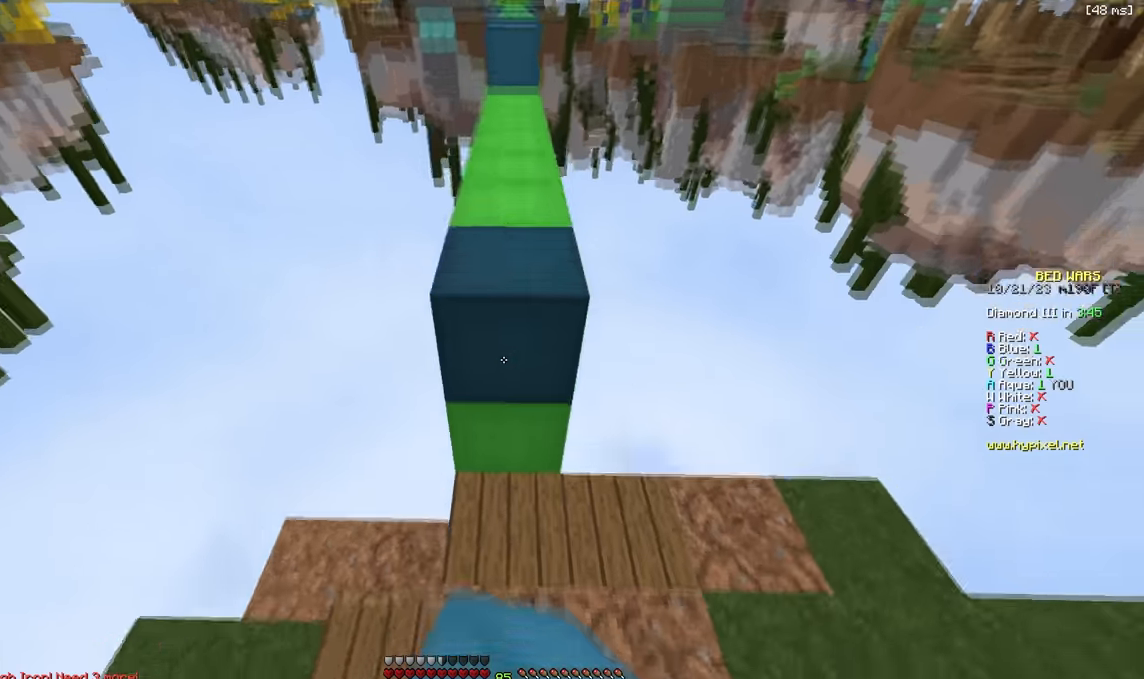
{"keys": ["a", "w"], "events": [[133, "d", "up"], [466, "a", "down"]]}
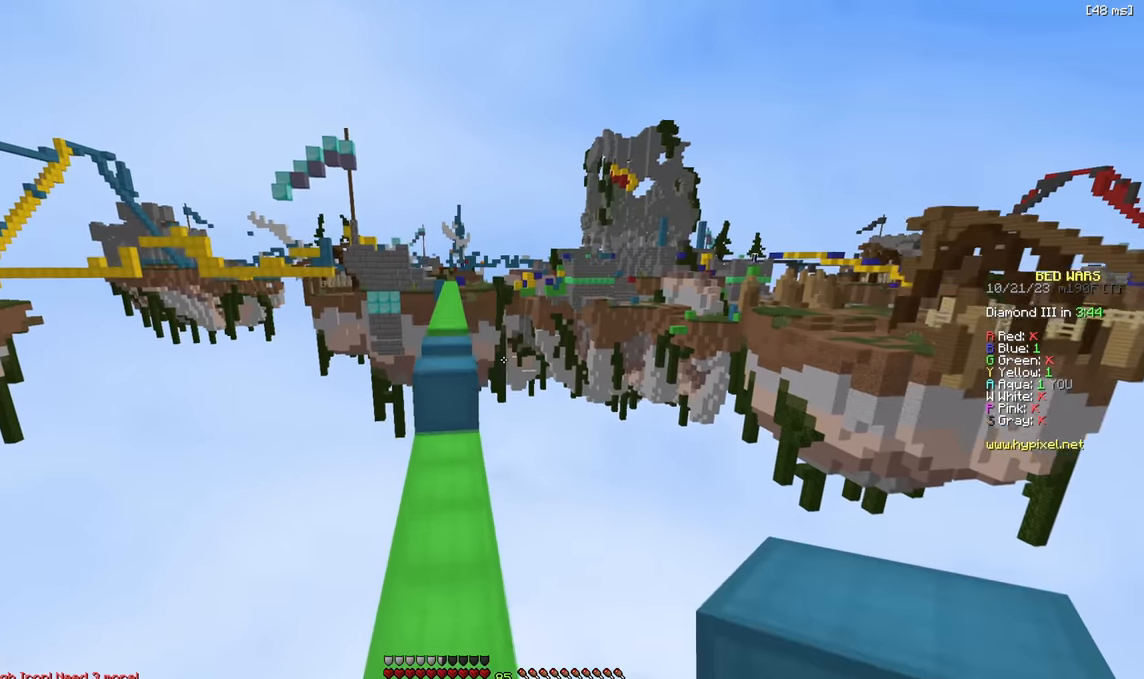
{"keys": [], "events": [[150, "a", "up"], [500, "w", "up"]]}
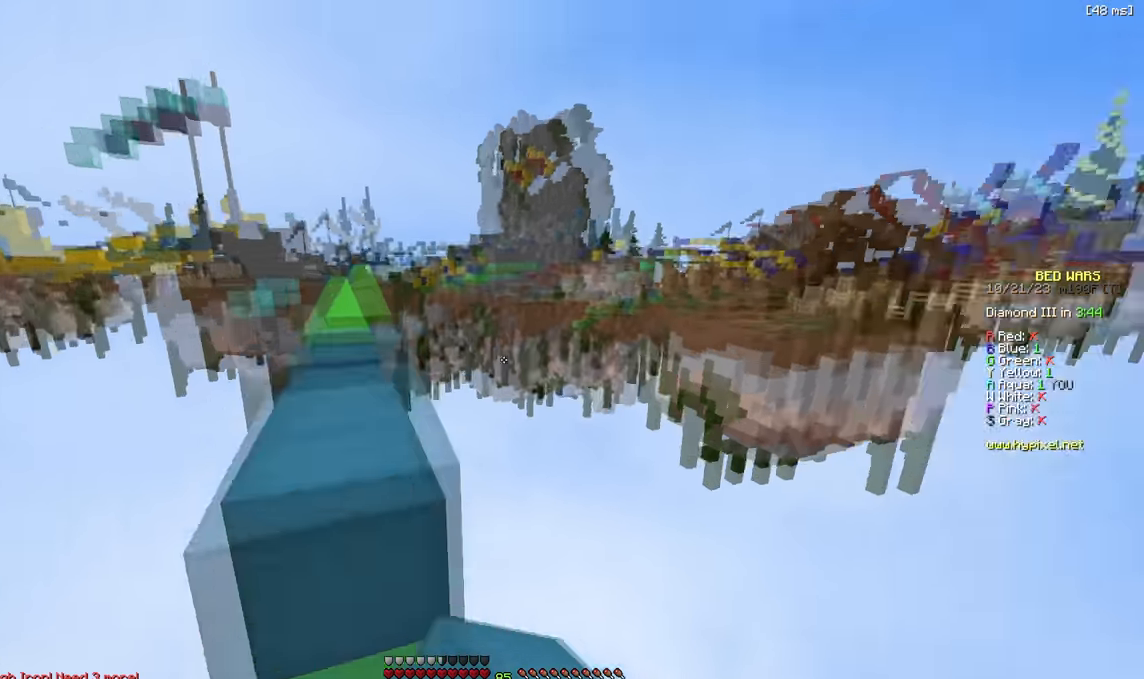
{"keys": [], "events": [[133, "a", "down"], [150, "s", "down"], [216, "a", "up"], [250, "s", "up"]]}
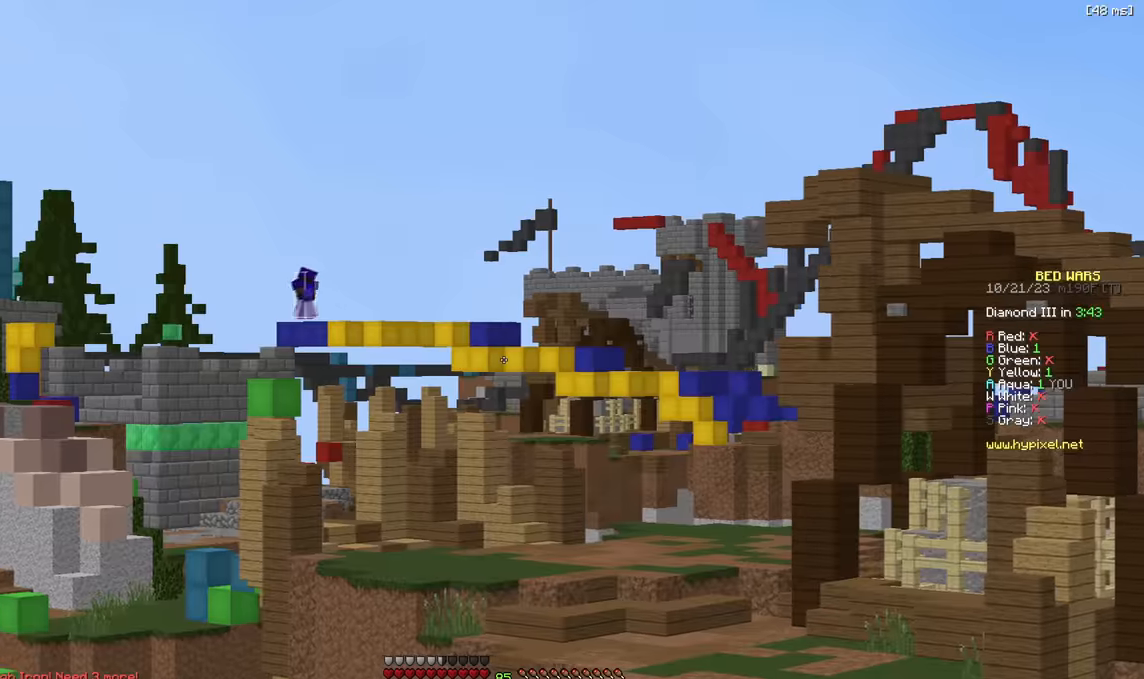
{"keys": [], "events": []}
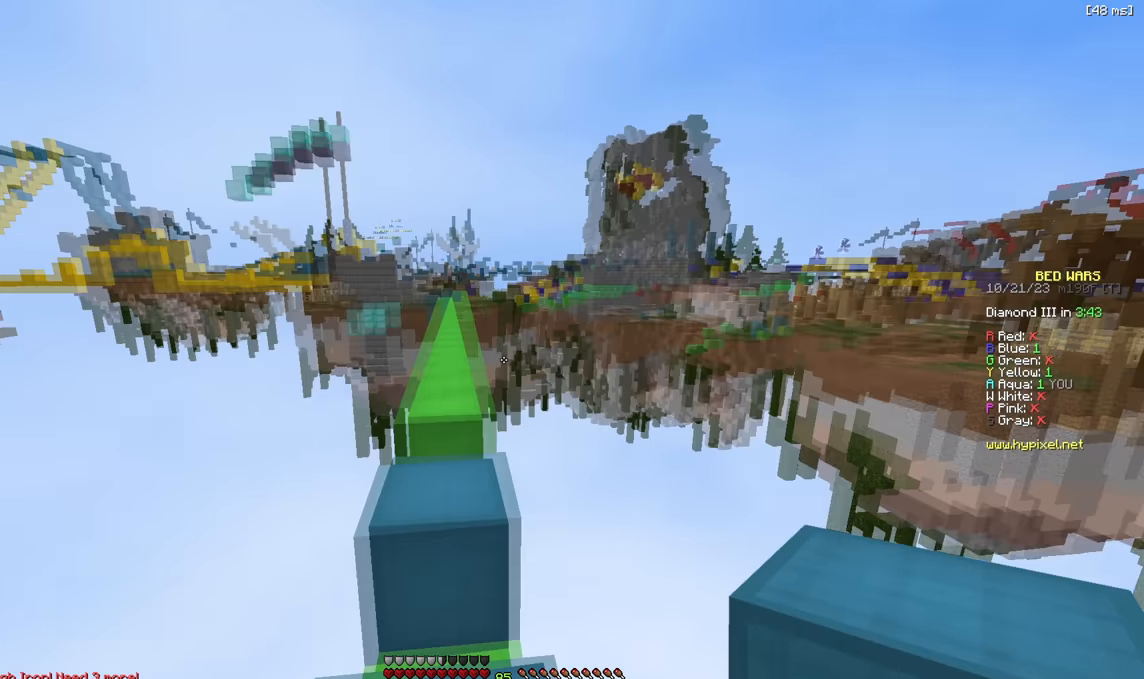
{"keys": ["a", "w"], "events": [[50, "w", "down"], [500, "a", "down"]]}
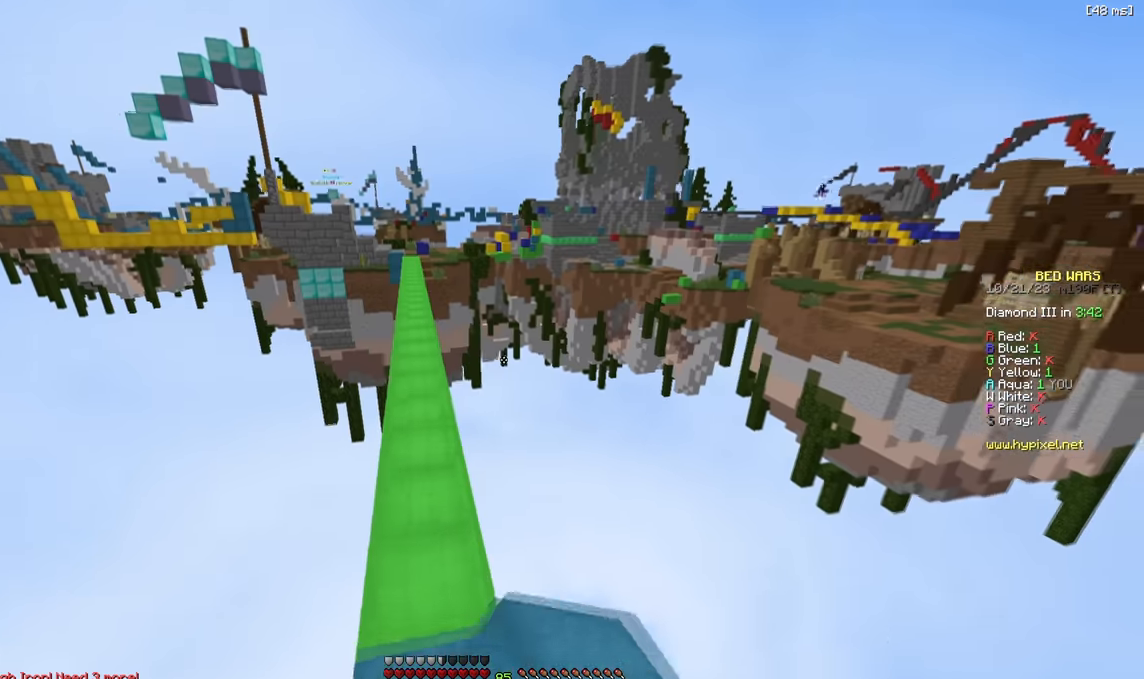
{"keys": ["a", "w"], "events": [[66, "a", "up"], [483, "a", "down"]]}
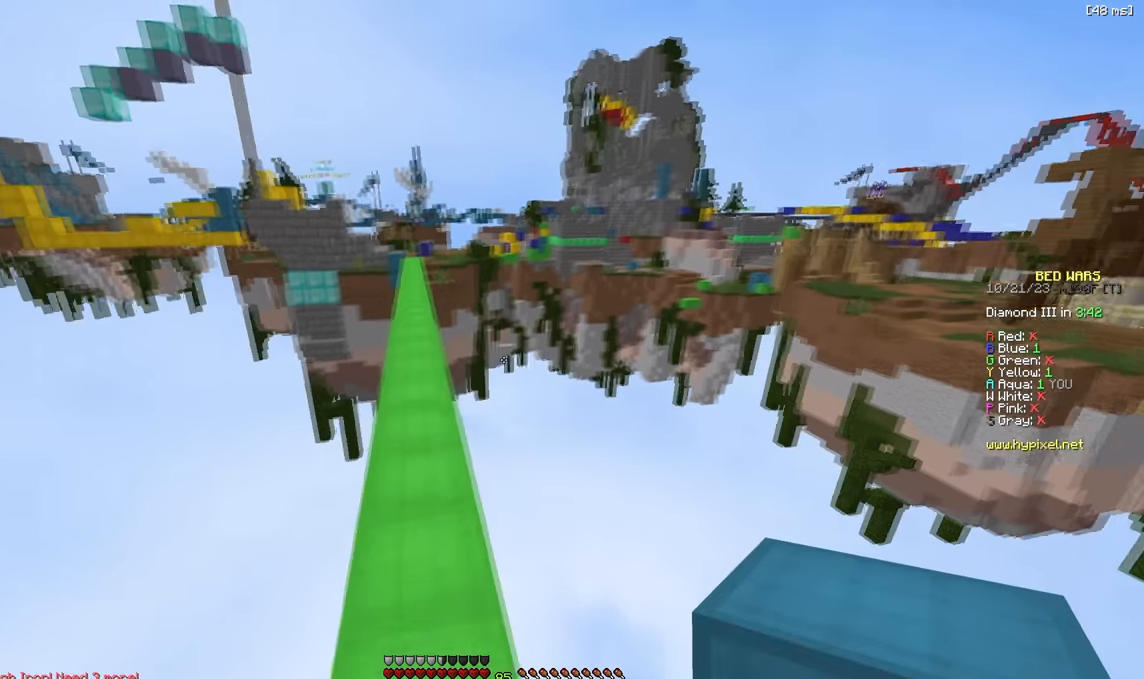
{"keys": ["a", "w"], "events": []}
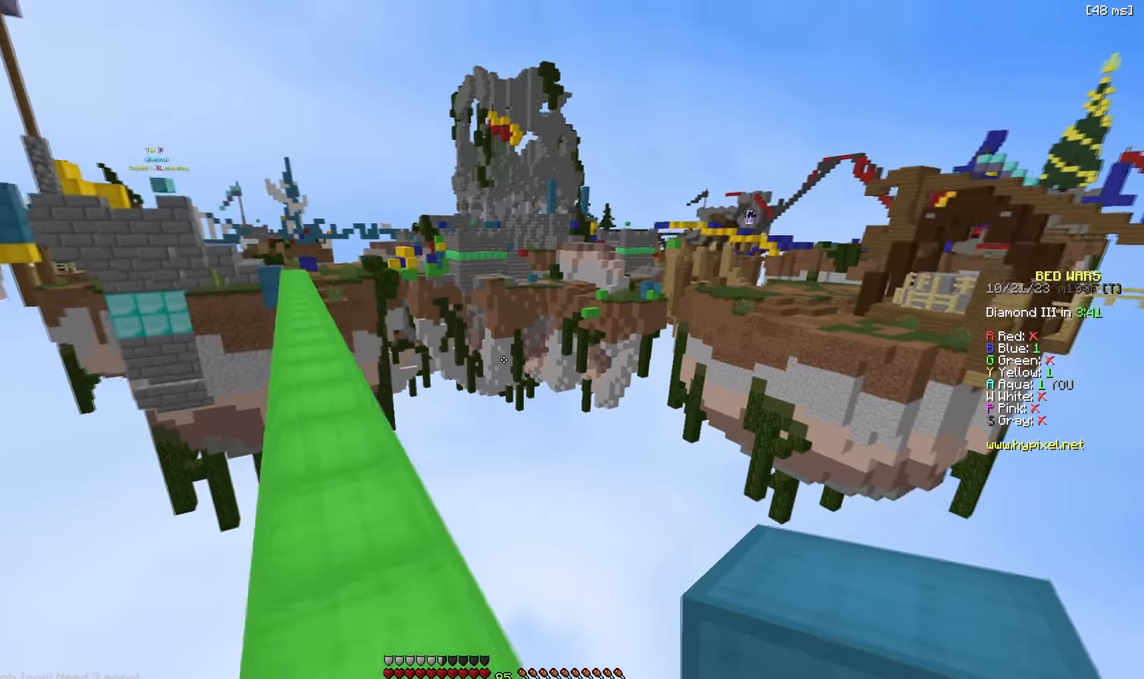
{"keys": ["a", "w"], "events": [[66, "a", "up"], [183, "a", "down"]]}
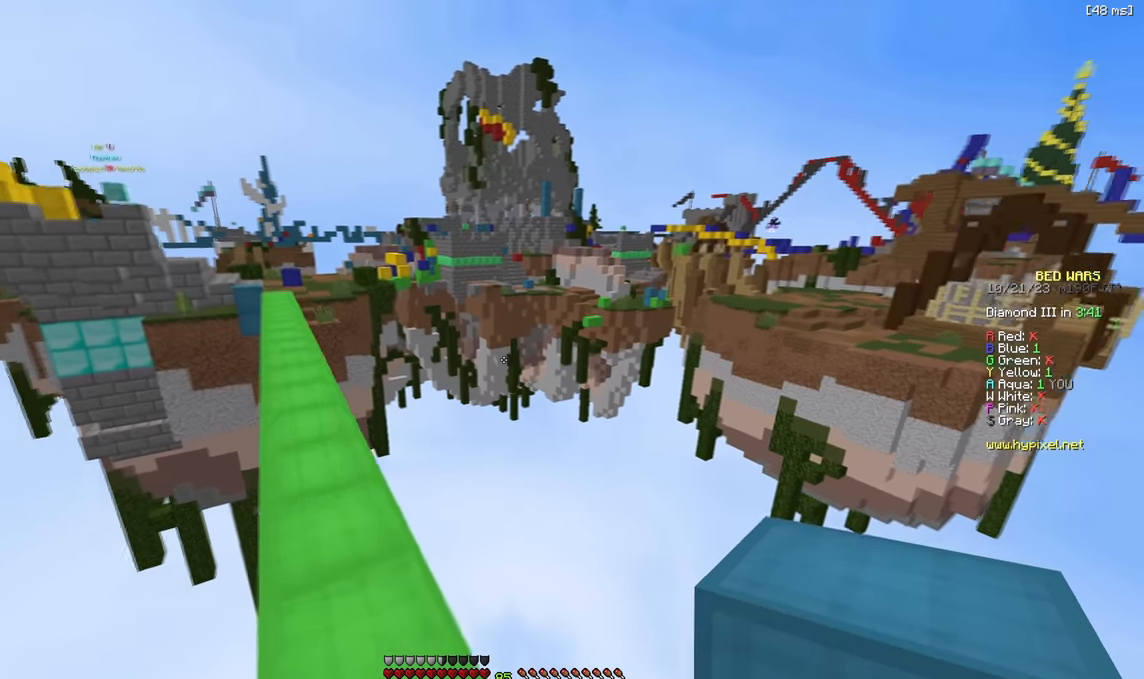
{"keys": ["a", "w"], "events": []}
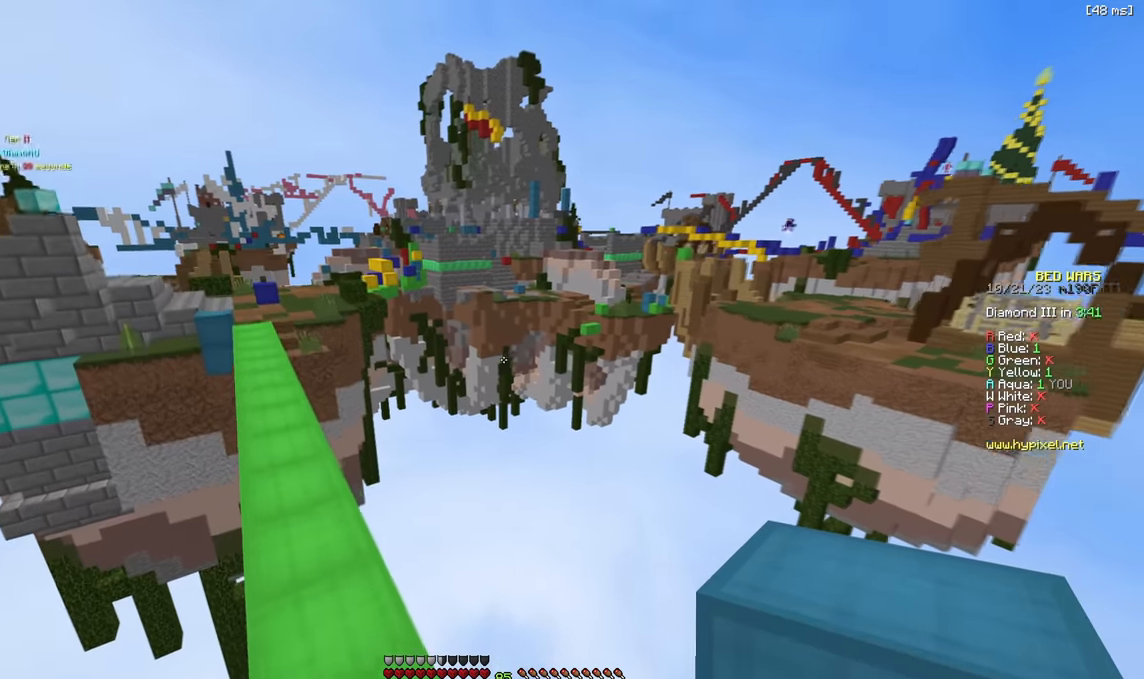
{"keys": ["a", "w"], "events": []}
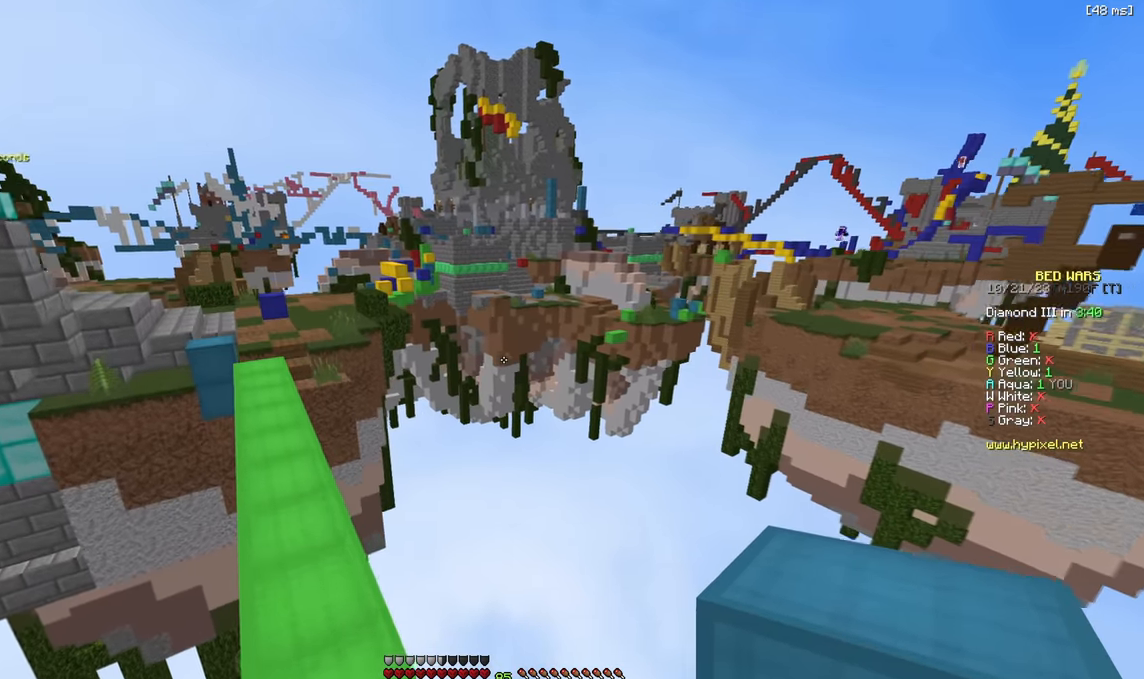
{"keys": ["a", "w"], "events": []}
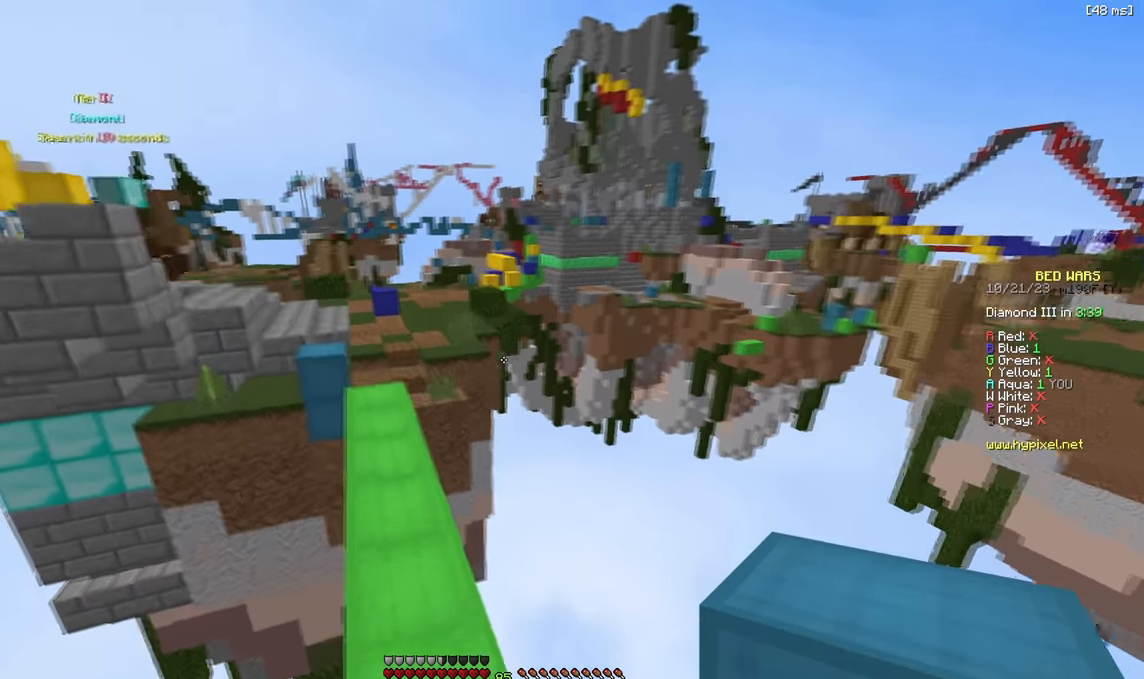
{"keys": ["w"], "events": [[16, "a", "up"]]}
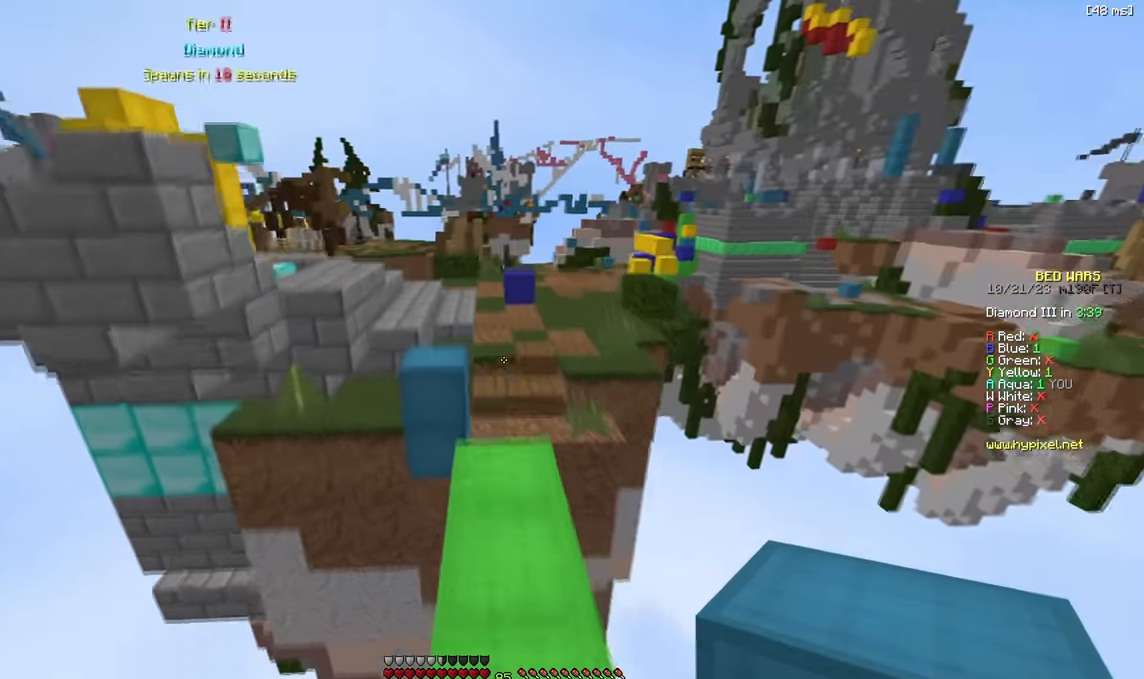
{"keys": ["w"], "events": [[100, "a", "down"], [216, "a", "up"], [216, "w", "up"], [266, "w", "down"]]}
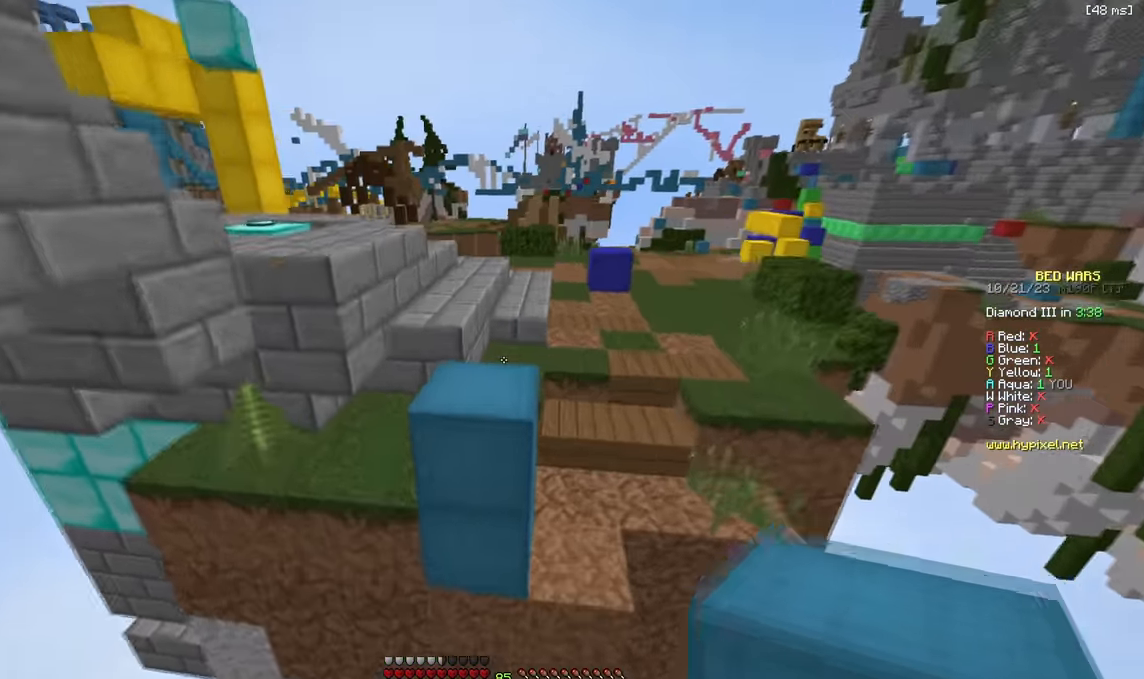
{"keys": [], "events": [[83, "a", "down"], [150, "w", "up"], [200, "a", "up"]]}
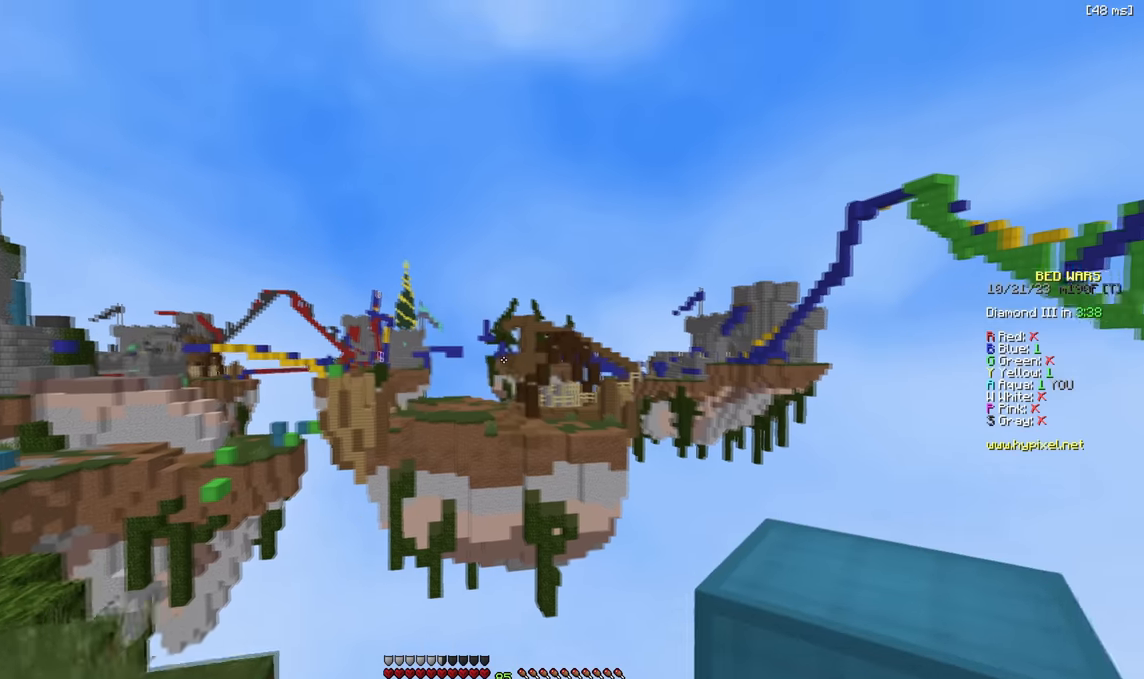
{"keys": [], "events": []}
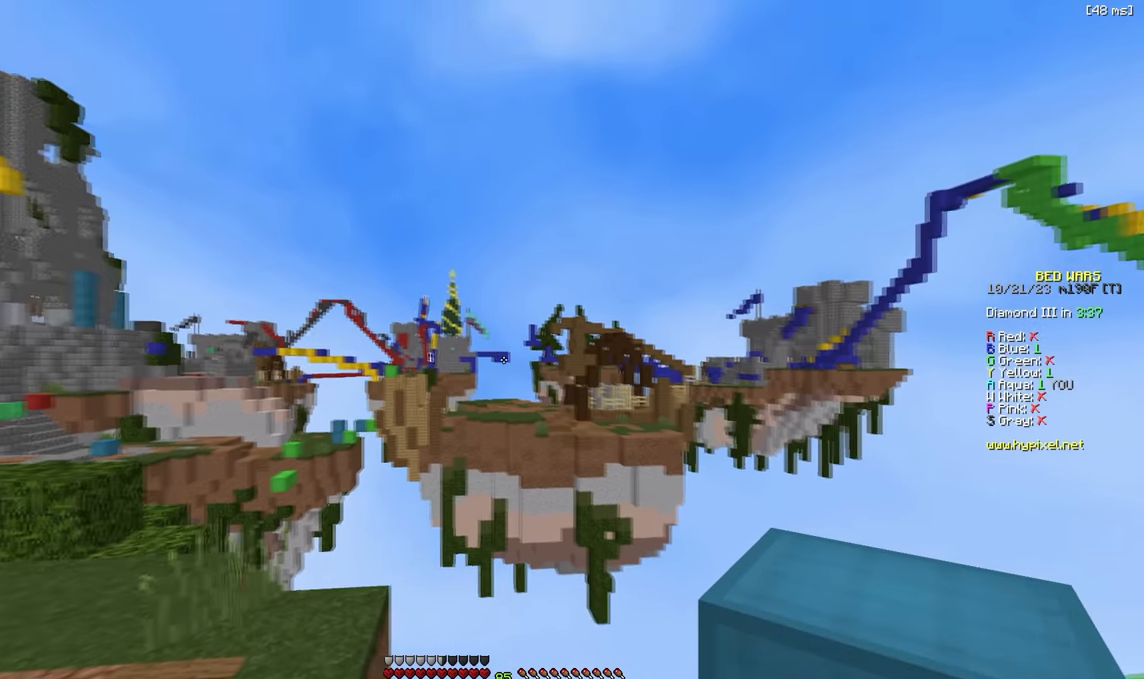
{"keys": [], "events": []}
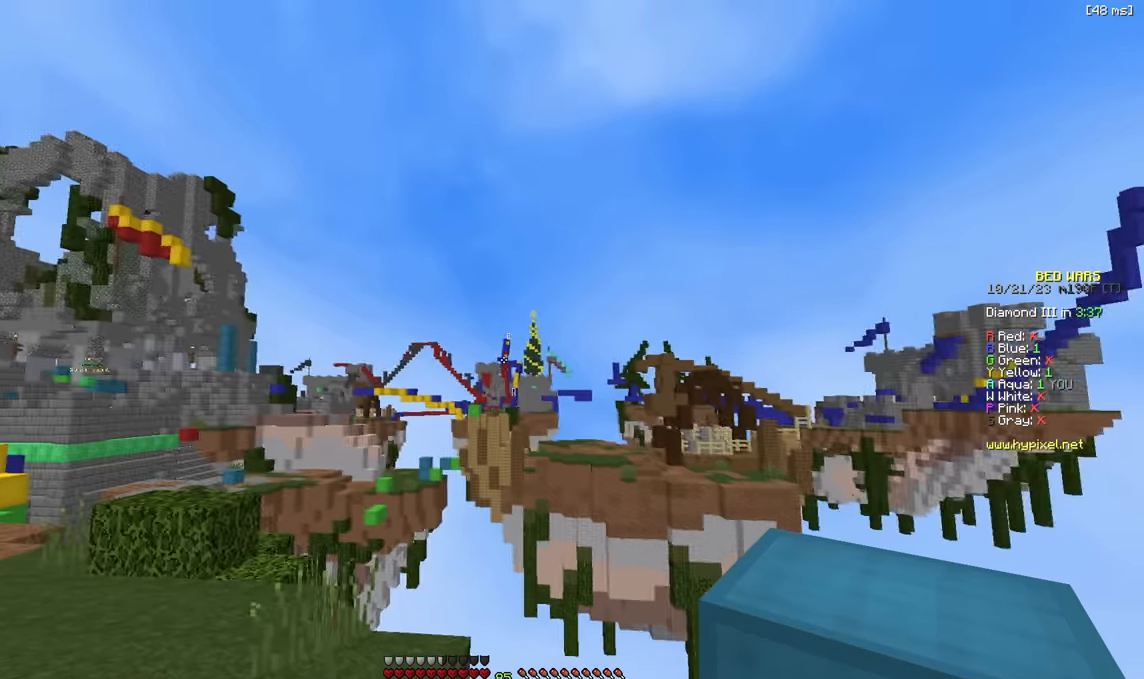
{"keys": [], "events": []}
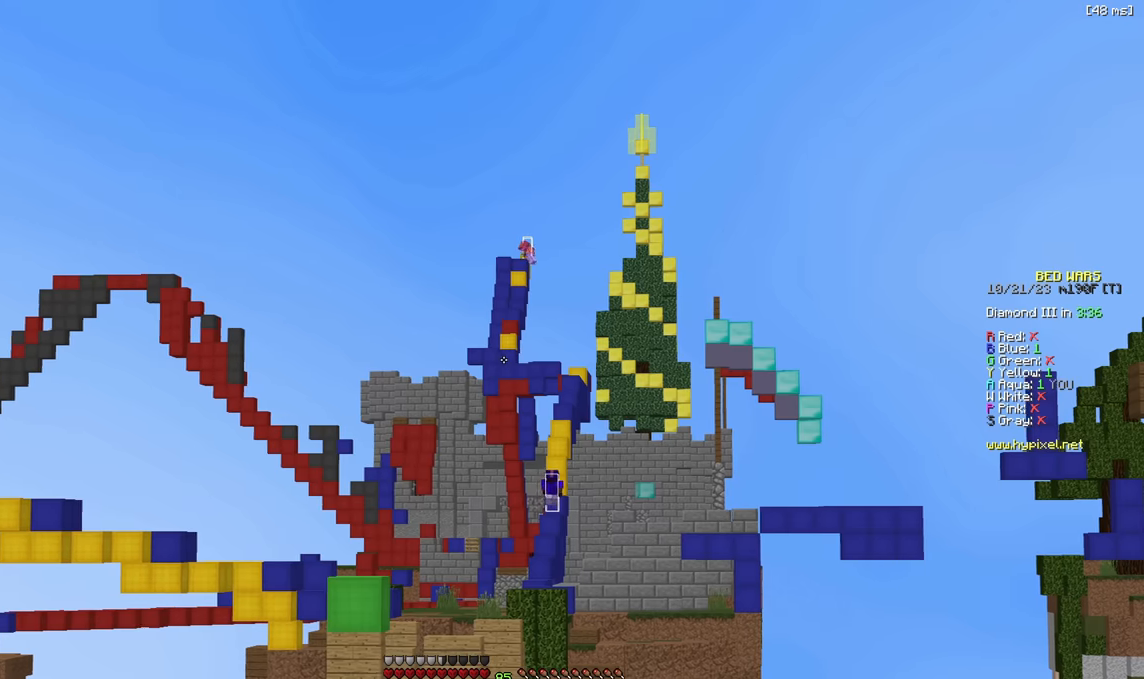
{"keys": [], "events": []}
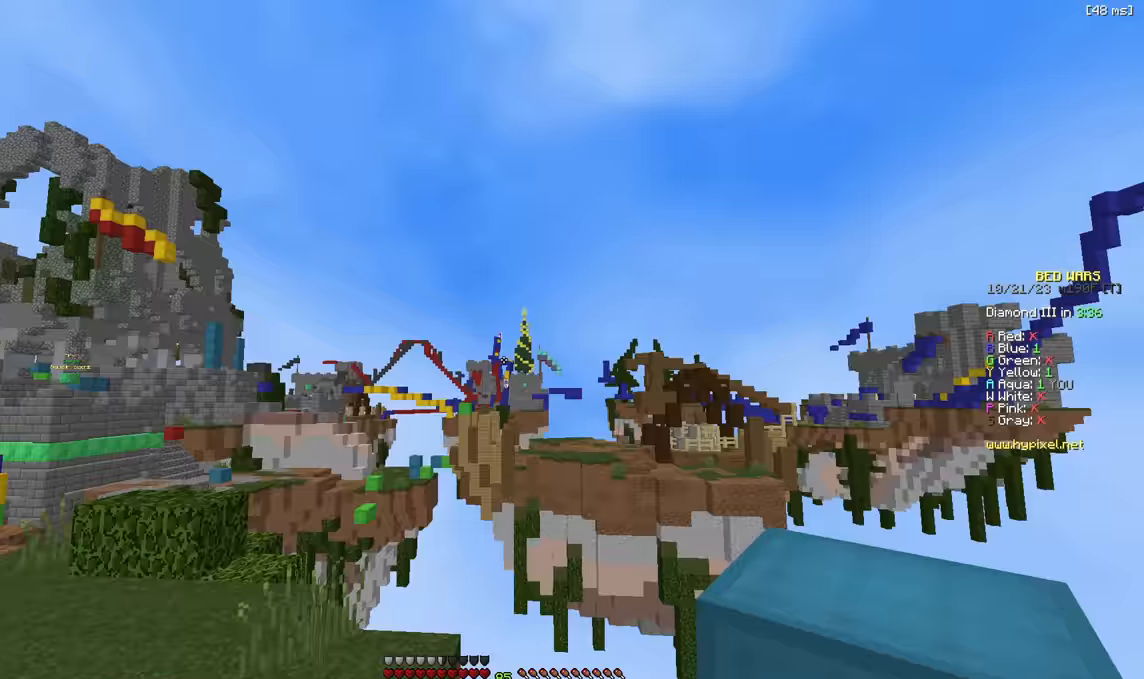
{"keys": [], "events": []}
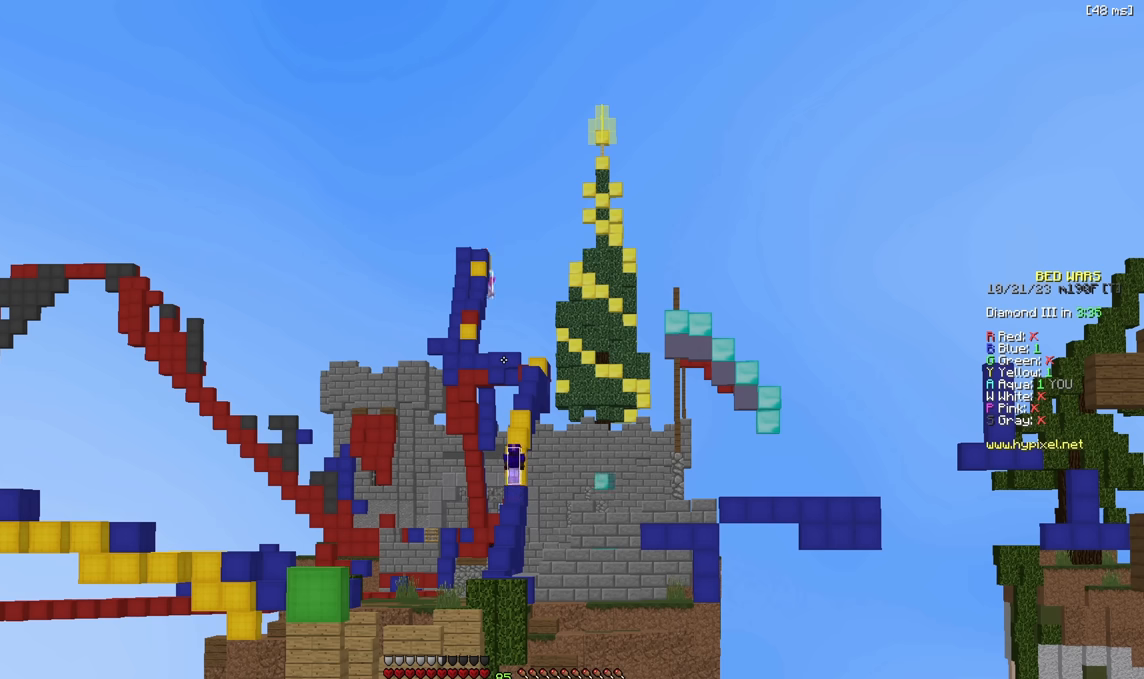
{"keys": [], "events": []}
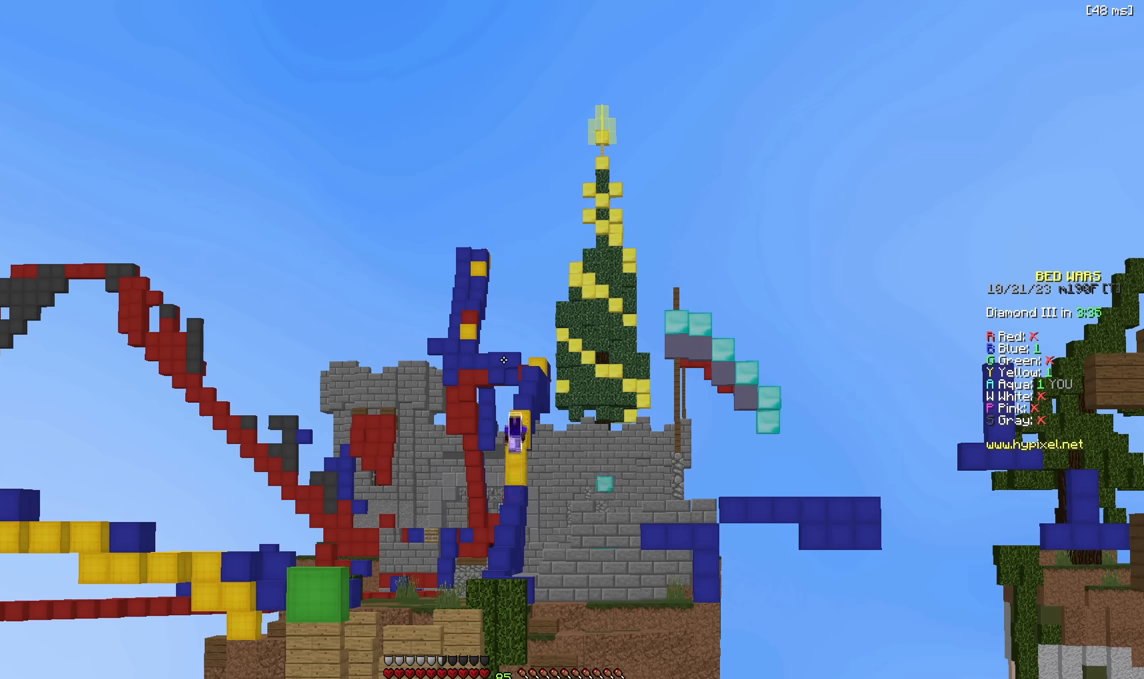
{"keys": [], "events": []}
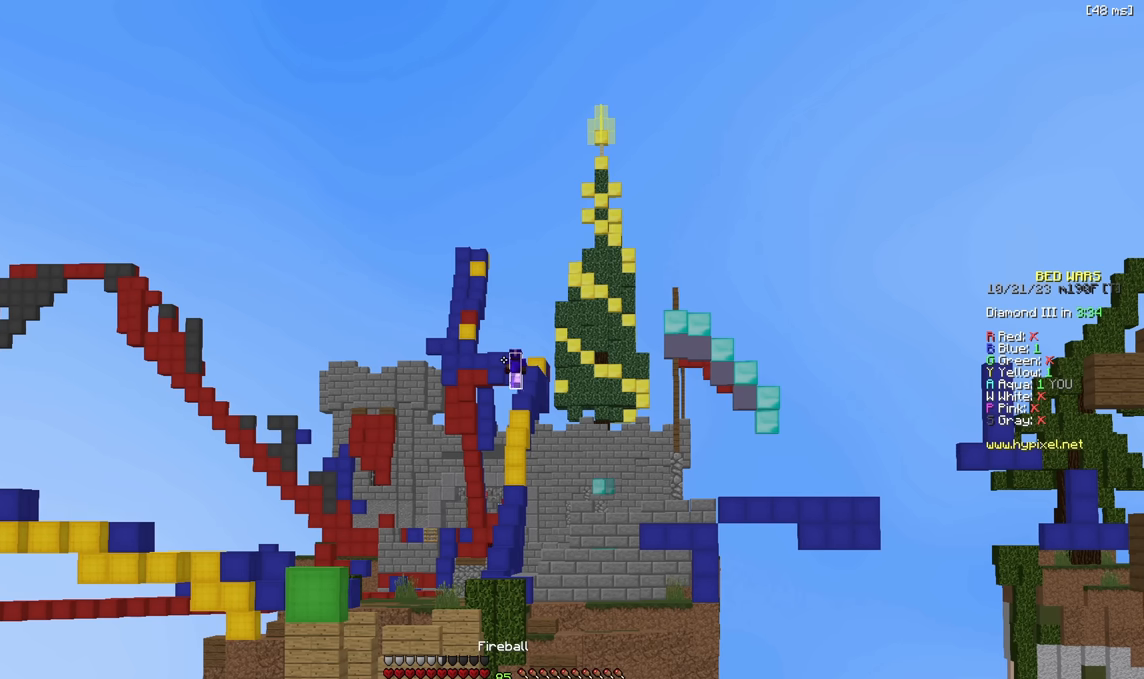
{"keys": [], "events": []}
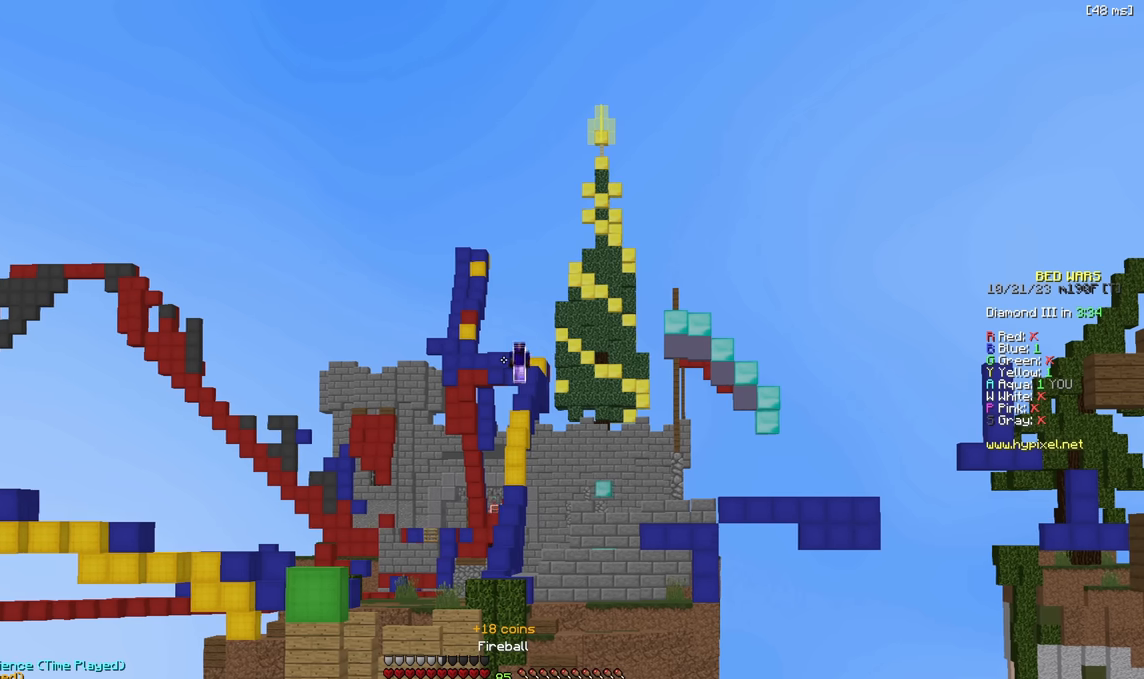
{"keys": [], "events": []}
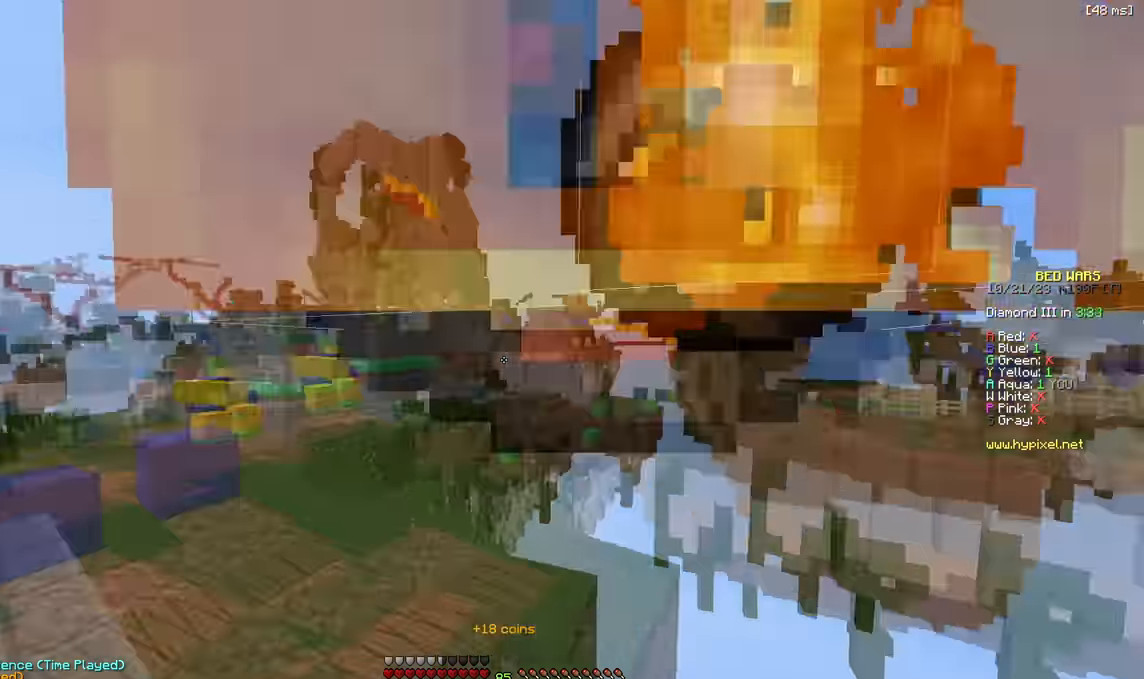
{"keys": ["a"], "events": [[50, "a", "down"], [50, "w", "down"], [150, "a", "up"], [283, "a", "down"], [433, "w", "up"]]}